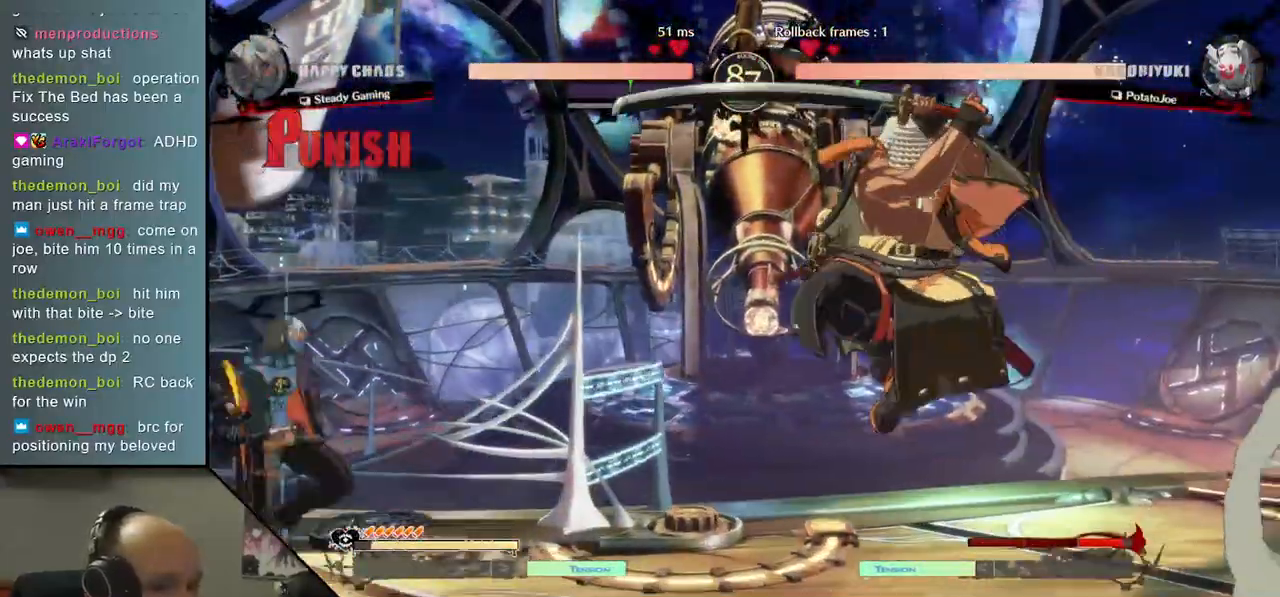
Gameplay with a controller (arcade stick); each line is a JSON object with the inputs held at the frame after it. "events" lists button and stick changes between this image and that frame as [ms after this image, input, new state], when the widget could be followed in between. Not read: L3 R3.
{"buttons": [], "left_stick": "right", "events": []}
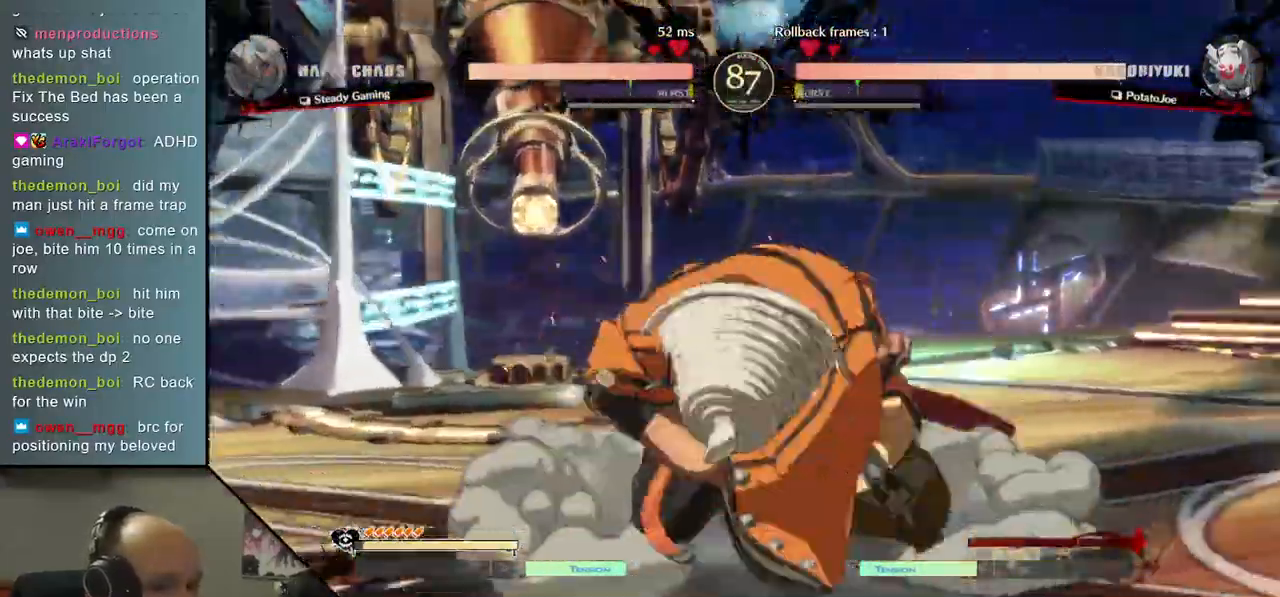
{"buttons": [], "left_stick": "center", "events": [[50, "left_stick", "center"]]}
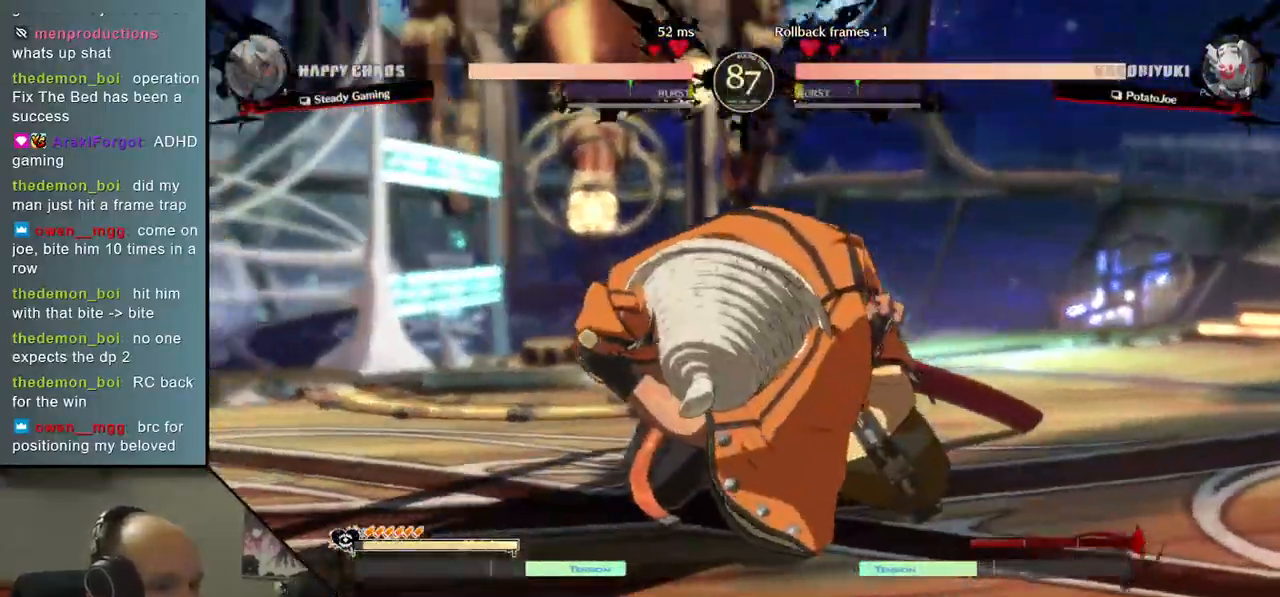
{"buttons": [], "left_stick": "center", "events": []}
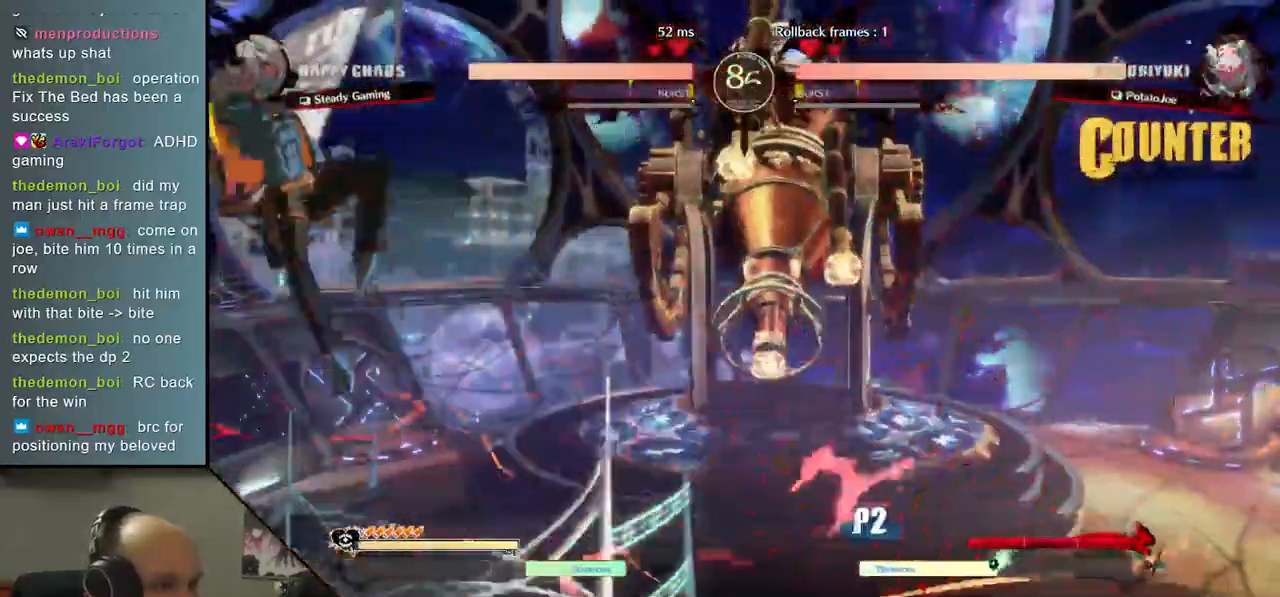
{"buttons": [], "left_stick": "left", "events": [[83, "left_stick", "left"]]}
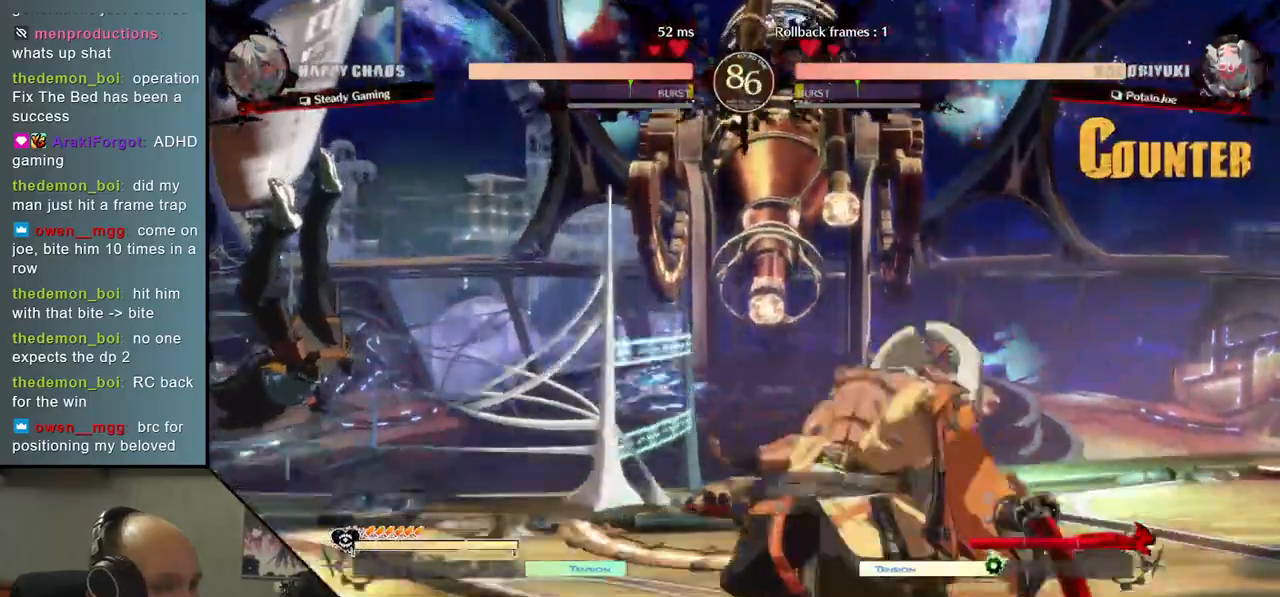
{"buttons": [], "left_stick": "center", "events": [[350, "left_stick", "center"]]}
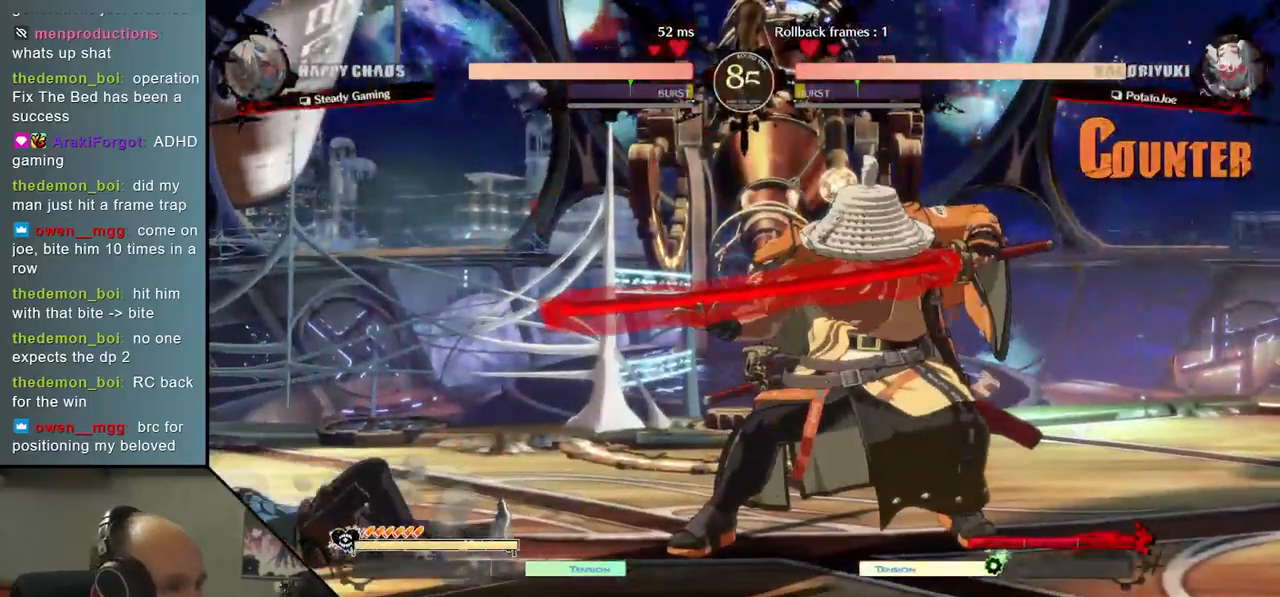
{"buttons": ["SQUARE"], "left_stick": "center", "events": [[383, "SQUARE", "down"]]}
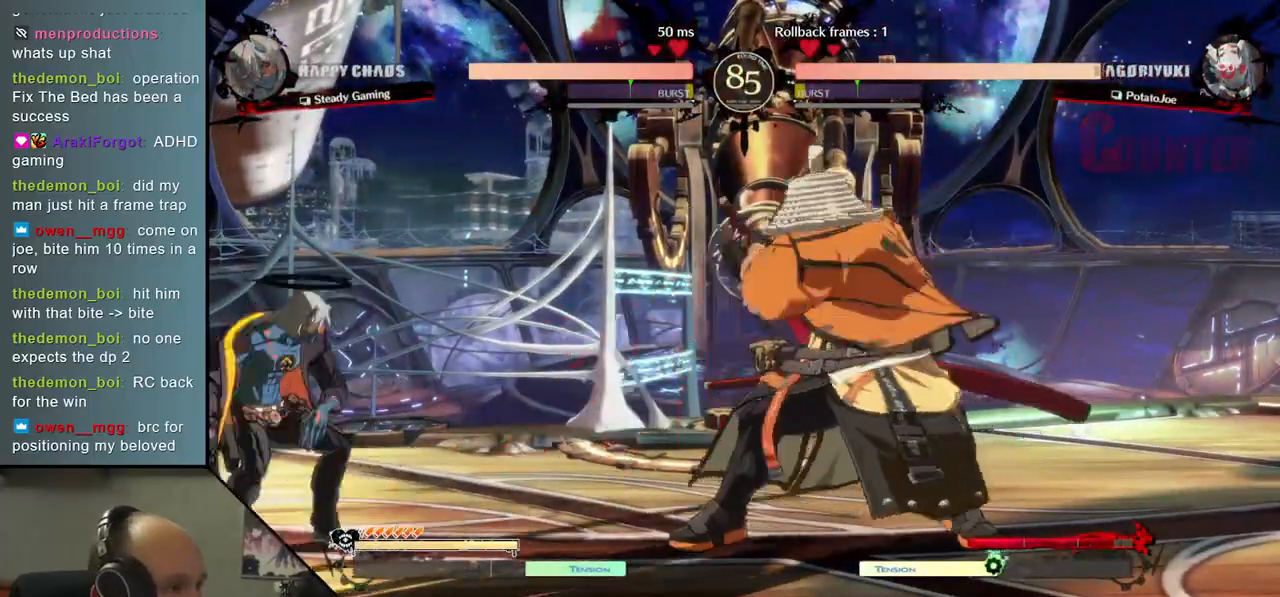
{"buttons": ["SQUARE"], "left_stick": "left", "events": [[17, "SQUARE", "up"], [83, "left_stick", "left"], [283, "left_stick", "down"], [350, "left_stick", "right"], [383, "SQUARE", "down"], [433, "left_stick", "left"]]}
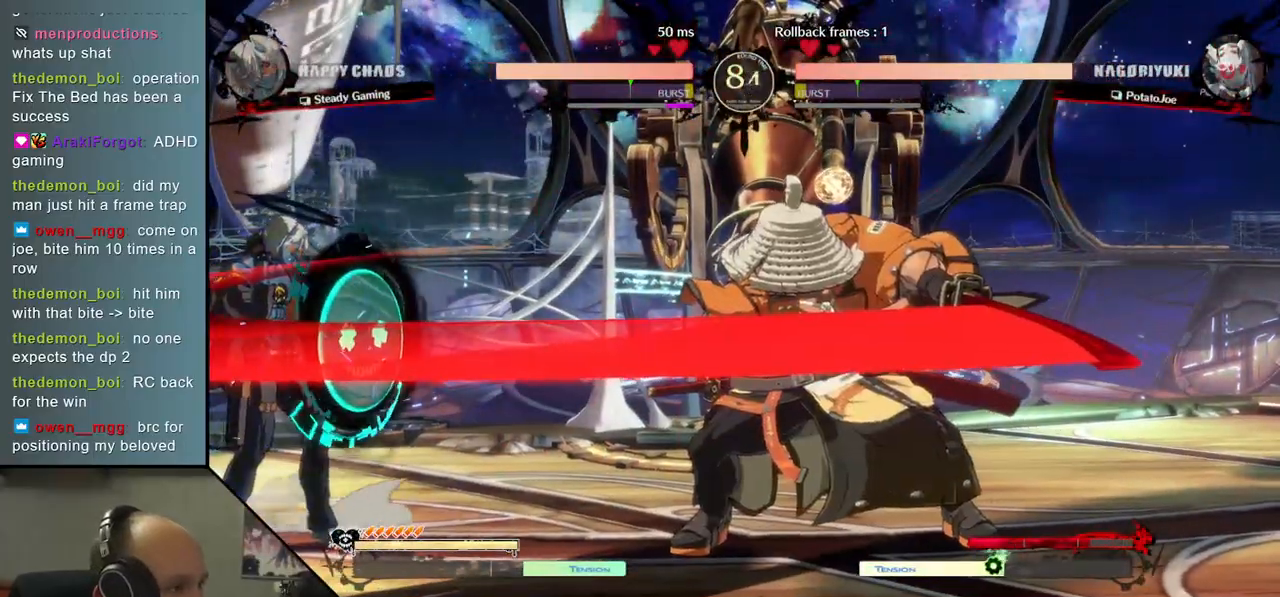
{"buttons": [], "left_stick": "center", "events": [[50, "SQUARE", "up"], [50, "left_stick", "center"]]}
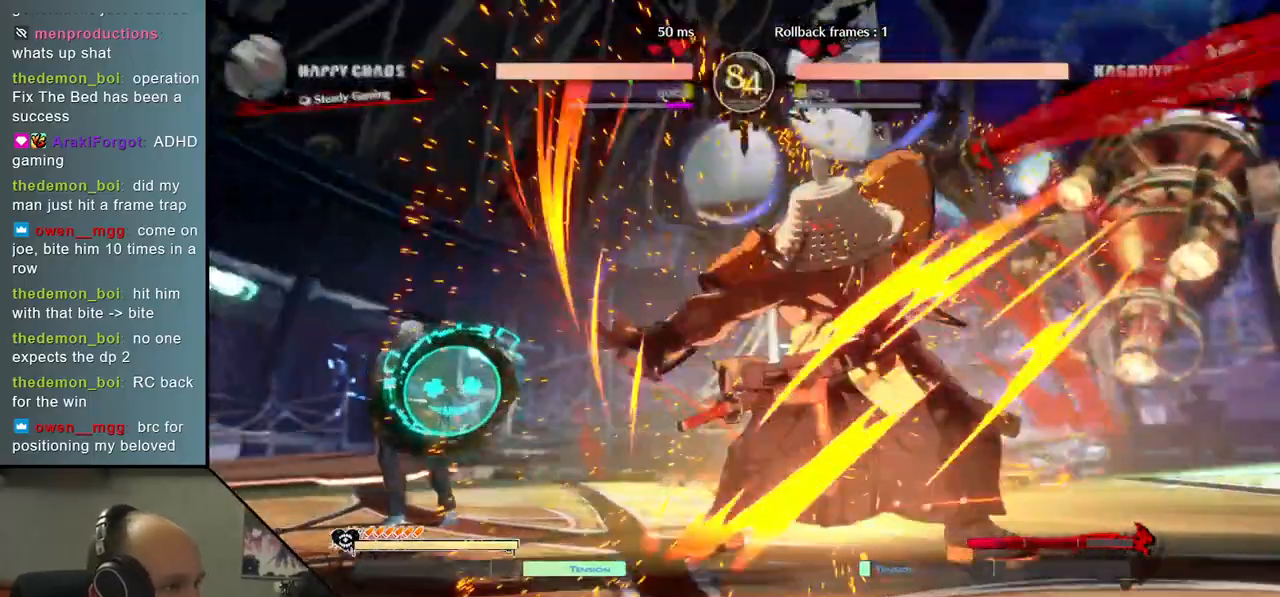
{"buttons": [], "left_stick": "center", "events": []}
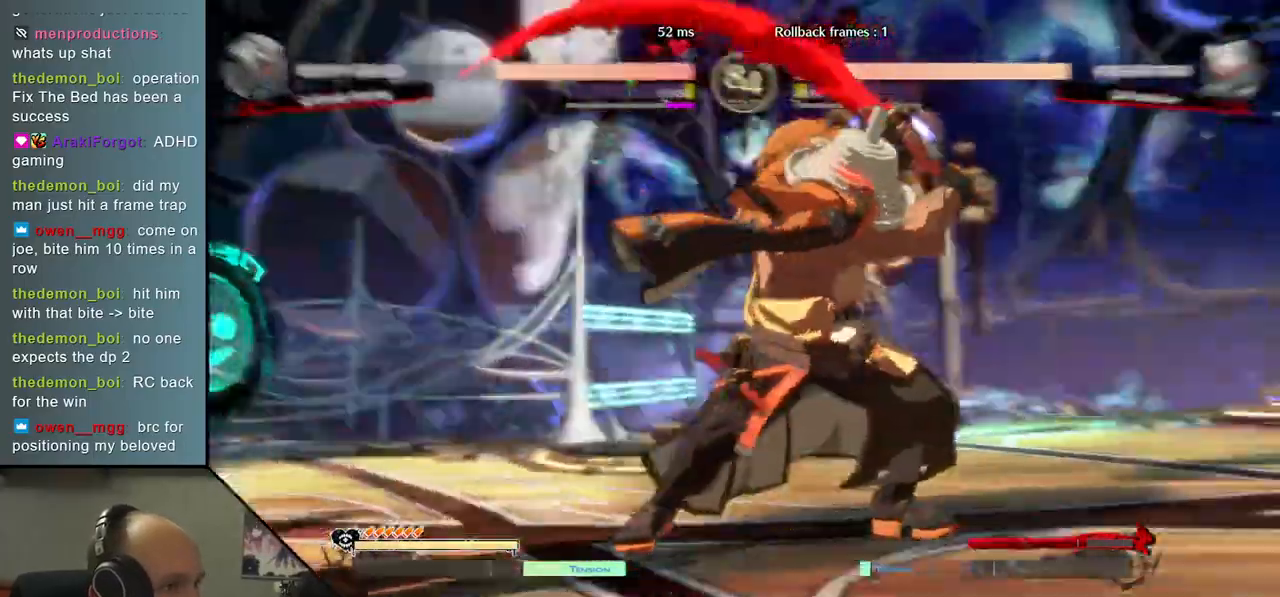
{"buttons": [], "left_stick": "center", "events": []}
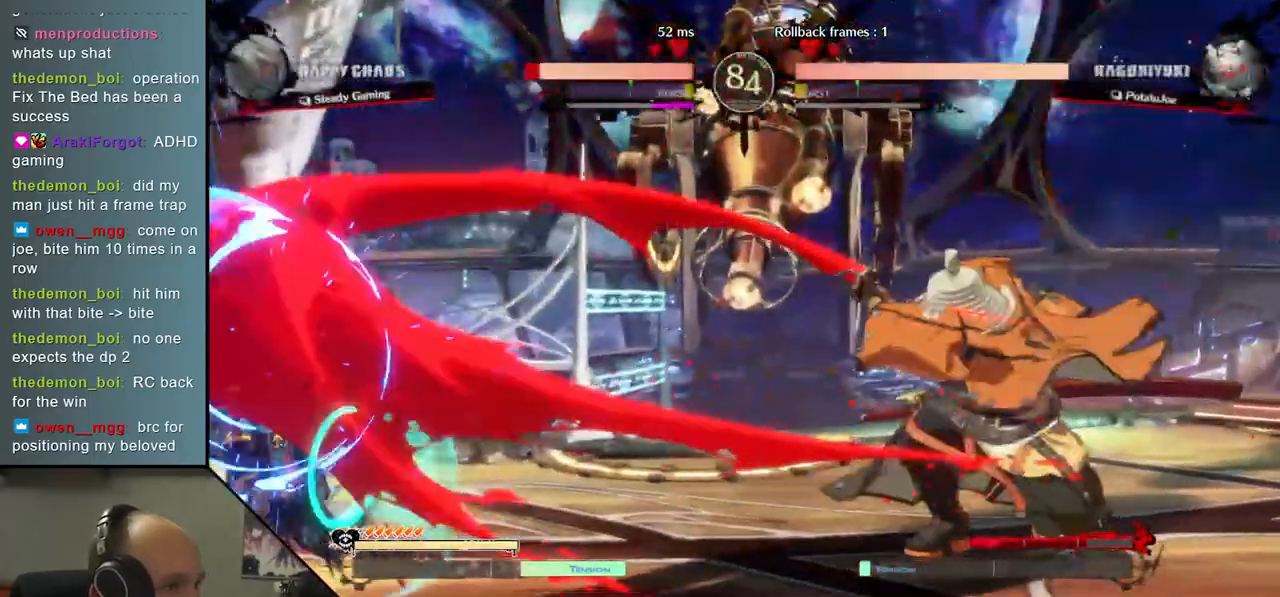
{"buttons": [], "left_stick": "right", "events": [[267, "left_stick", "right"]]}
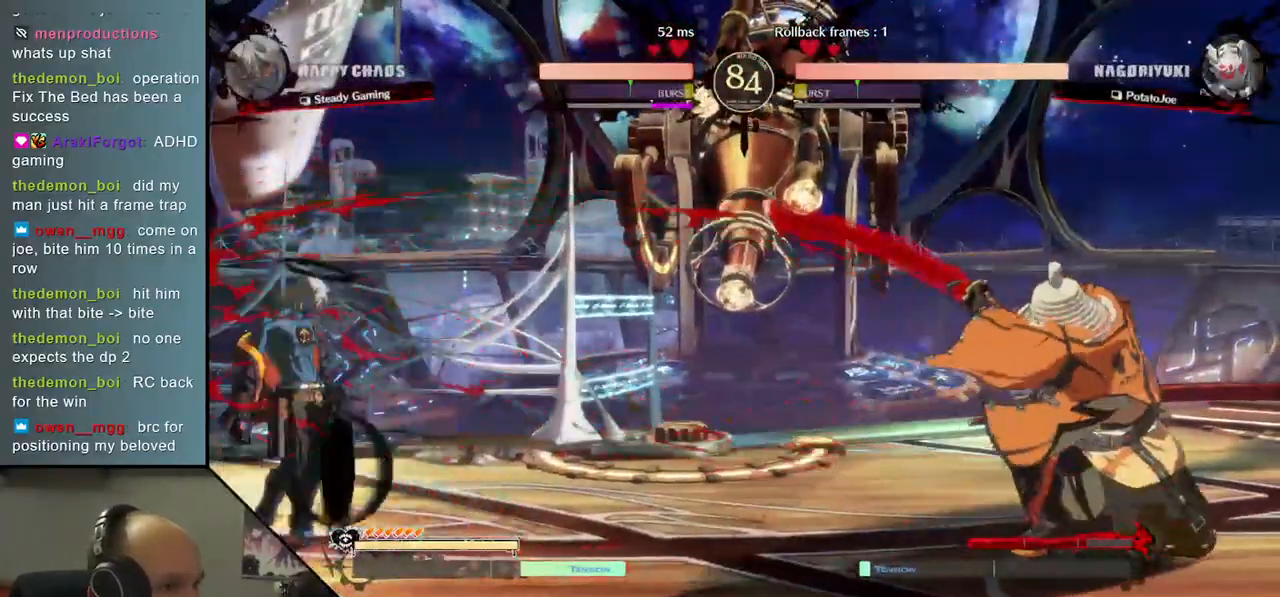
{"buttons": [], "left_stick": "right", "events": []}
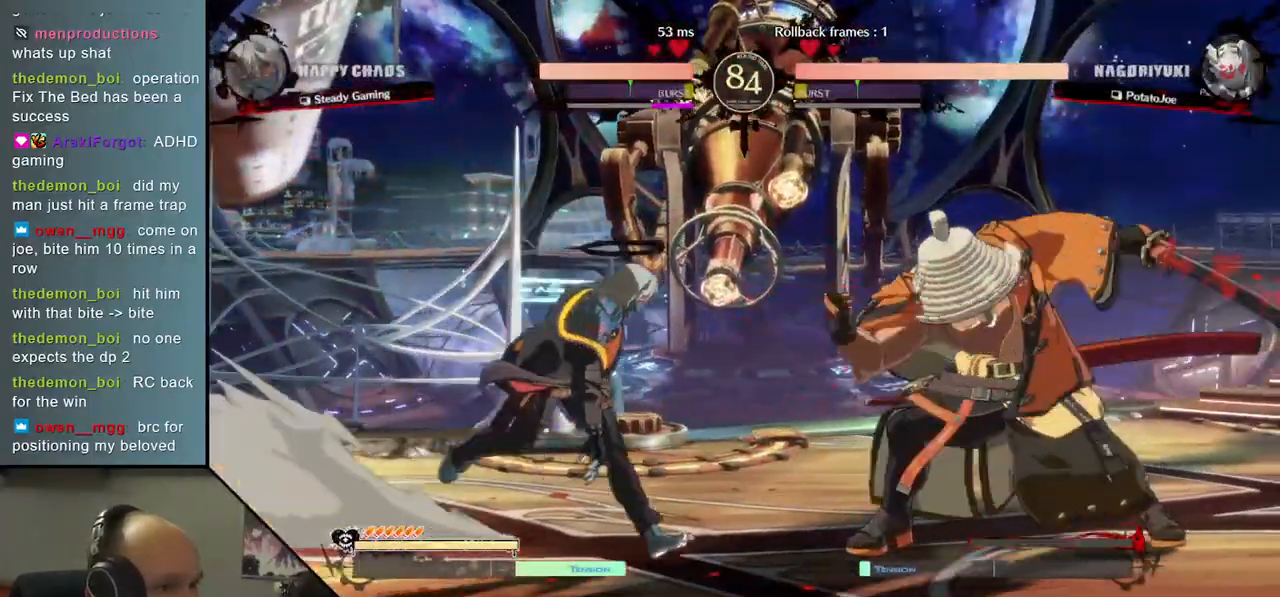
{"buttons": [], "left_stick": "right", "events": [[267, "L1", "down"], [333, "L1", "up"], [417, "L1", "down"], [467, "L1", "up"]]}
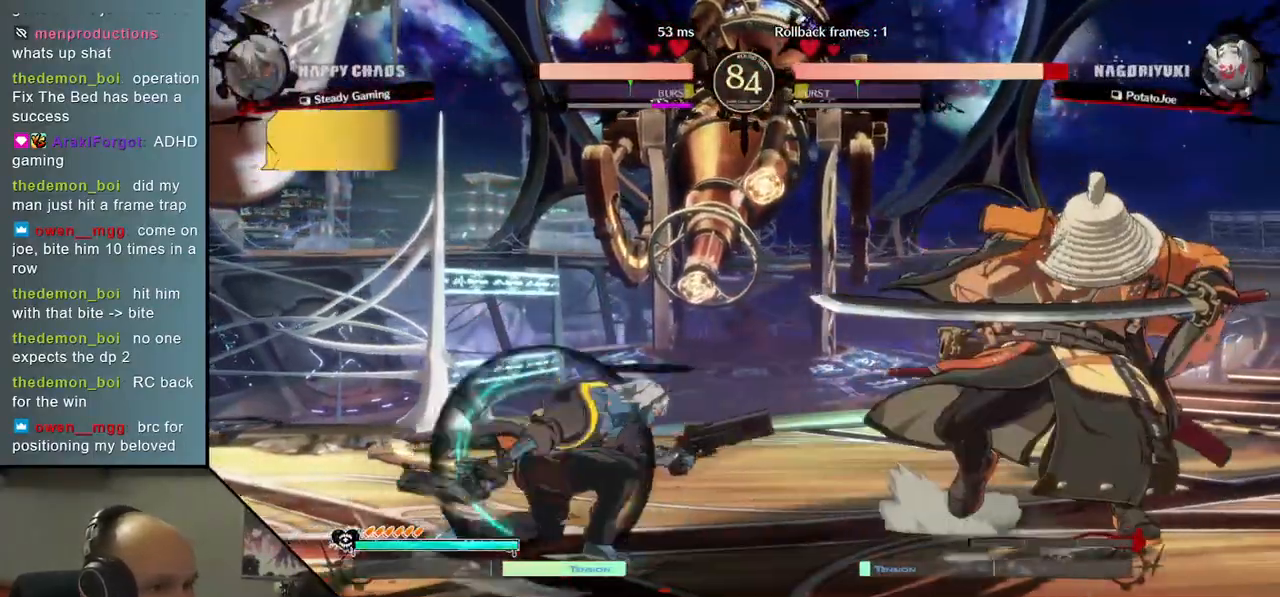
{"buttons": [], "left_stick": "right", "events": [[50, "L1", "down"], [133, "L1", "up"]]}
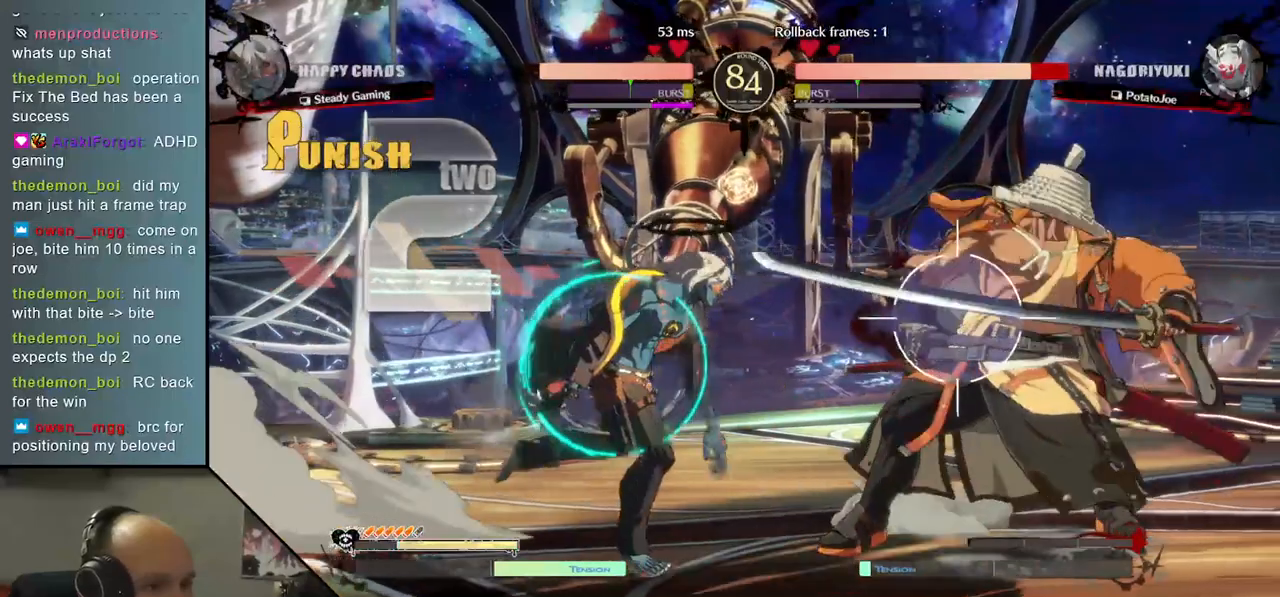
{"buttons": [], "left_stick": "down-right", "events": [[383, "left_stick", "down-right"]]}
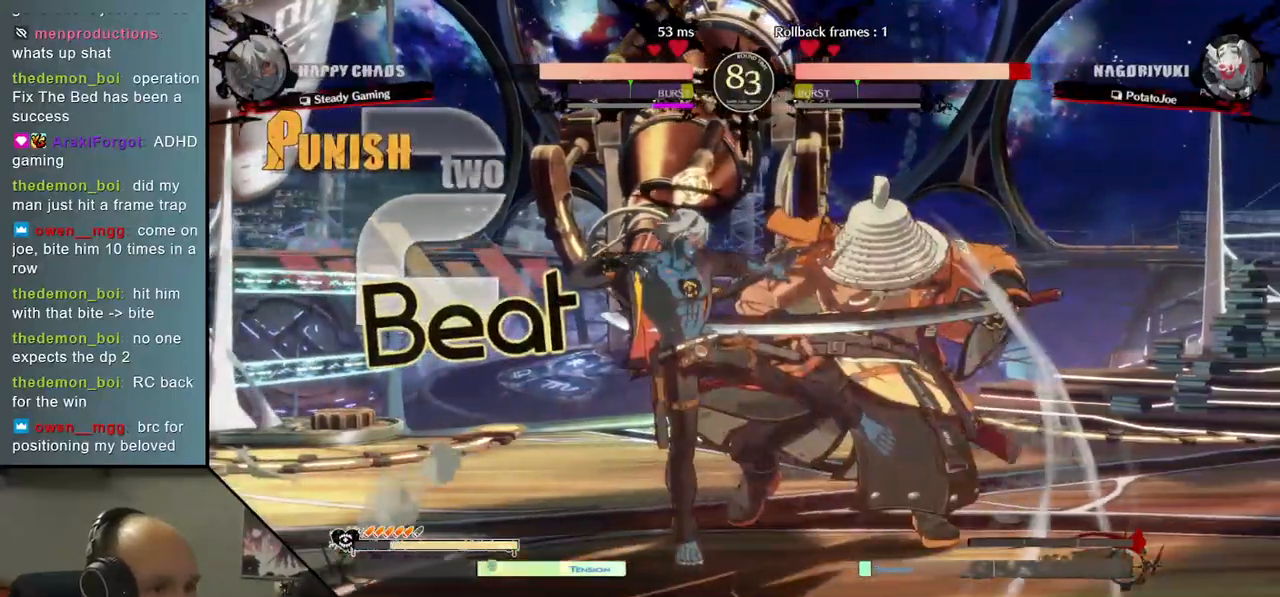
{"buttons": [], "left_stick": "down-right", "events": []}
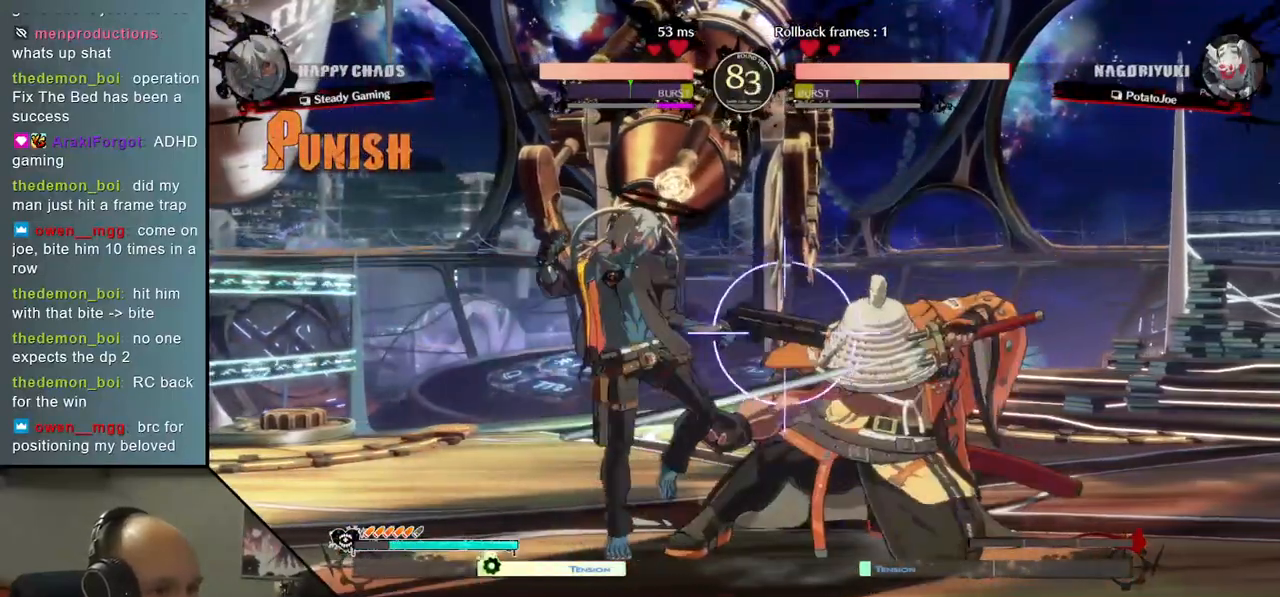
{"buttons": [], "left_stick": "down-right", "events": []}
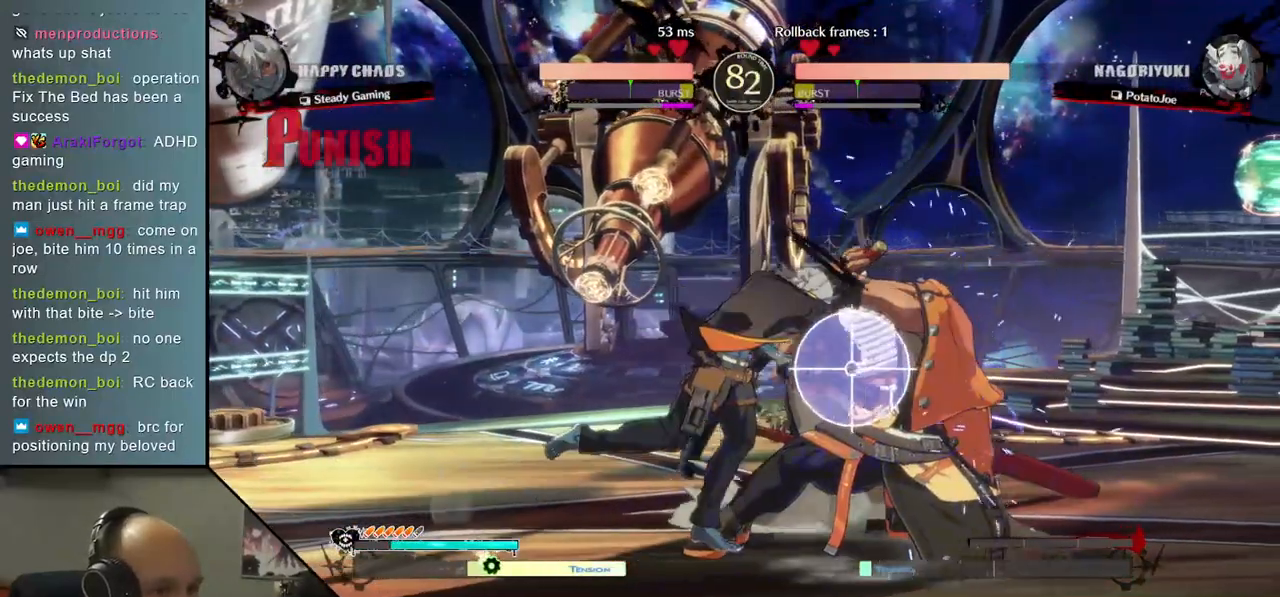
{"buttons": [], "left_stick": "down-right", "events": []}
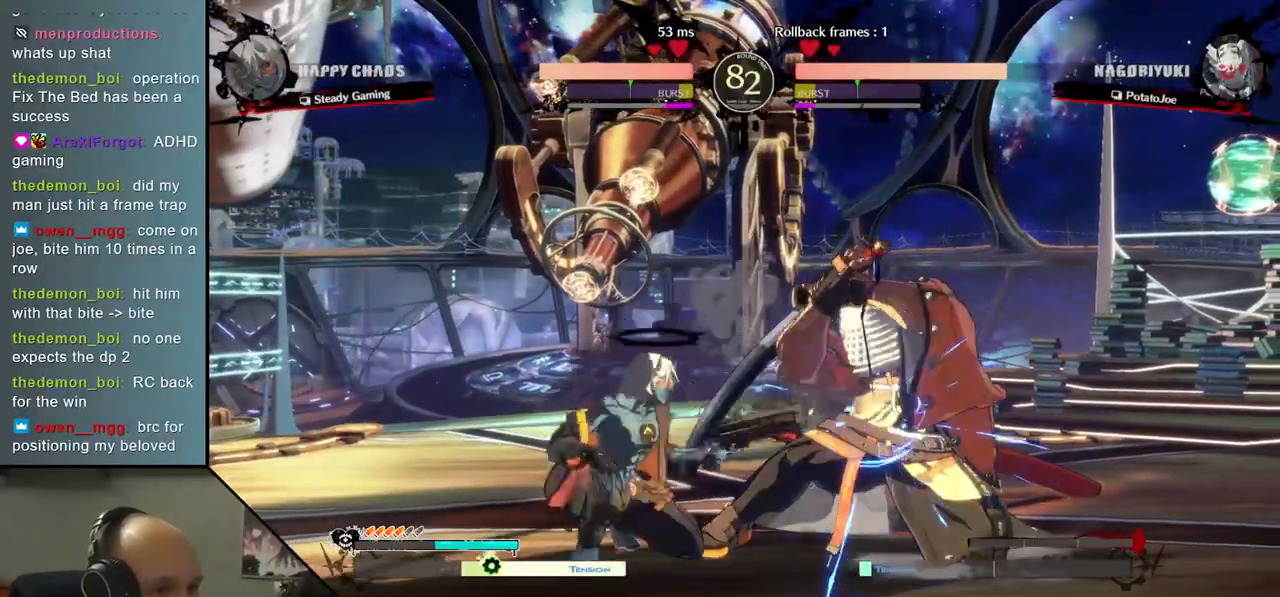
{"buttons": [], "left_stick": "down-right", "events": []}
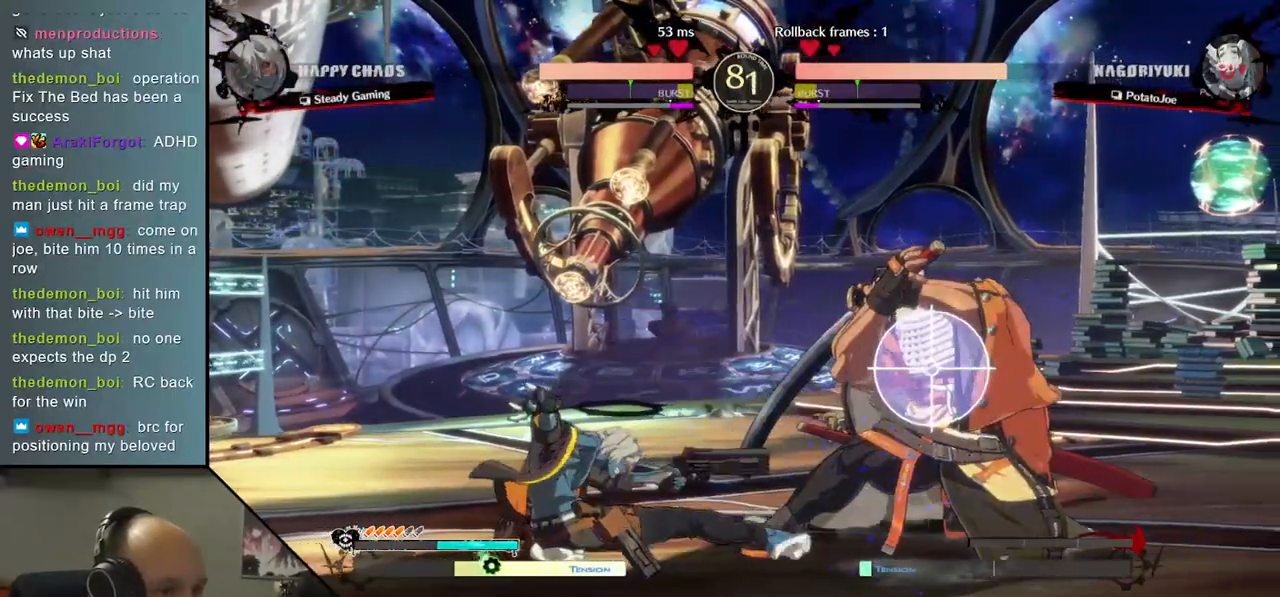
{"buttons": [], "left_stick": "down-right", "events": []}
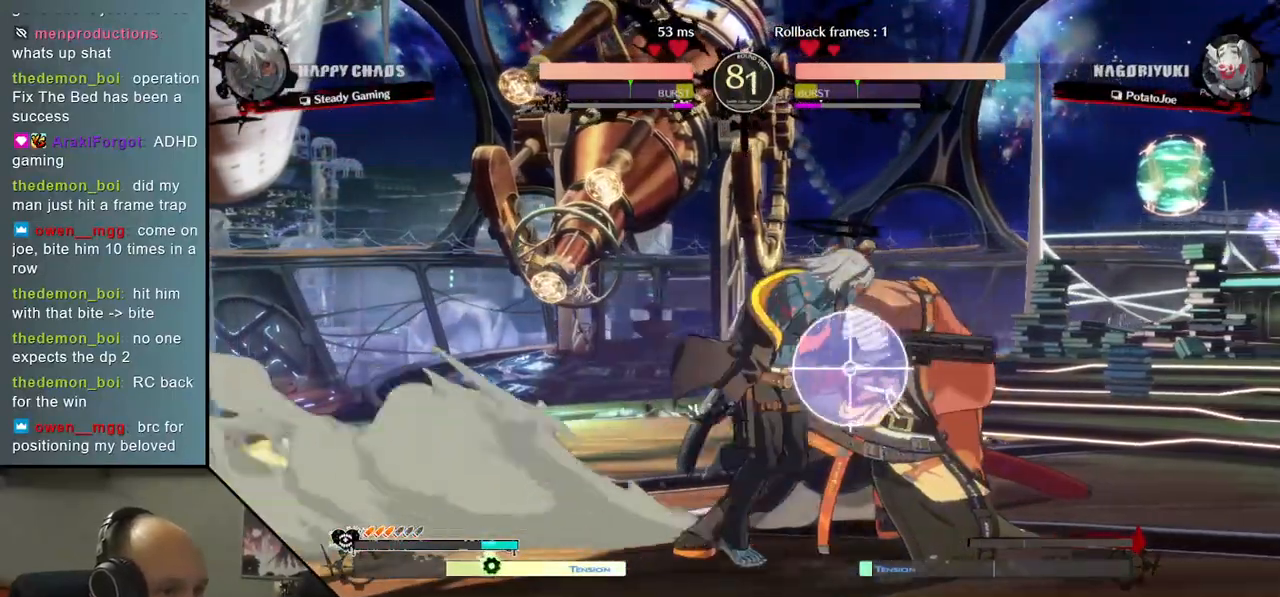
{"buttons": [], "left_stick": "right", "events": [[150, "left_stick", "right"], [200, "L1", "down"], [283, "L1", "up"], [350, "L1", "down"], [433, "L1", "up"]]}
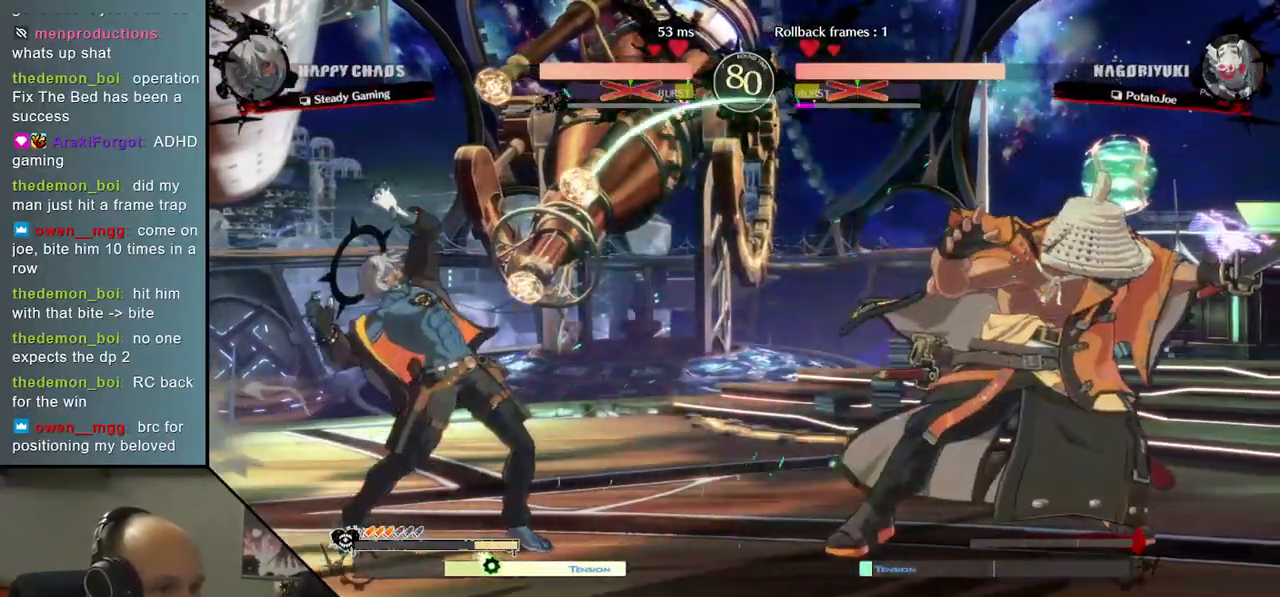
{"buttons": [], "left_stick": "center", "events": [[183, "TRIANGLE", "down"], [283, "TRIANGLE", "up"], [333, "left_stick", "center"], [383, "TRIANGLE", "down"], [467, "TRIANGLE", "up"]]}
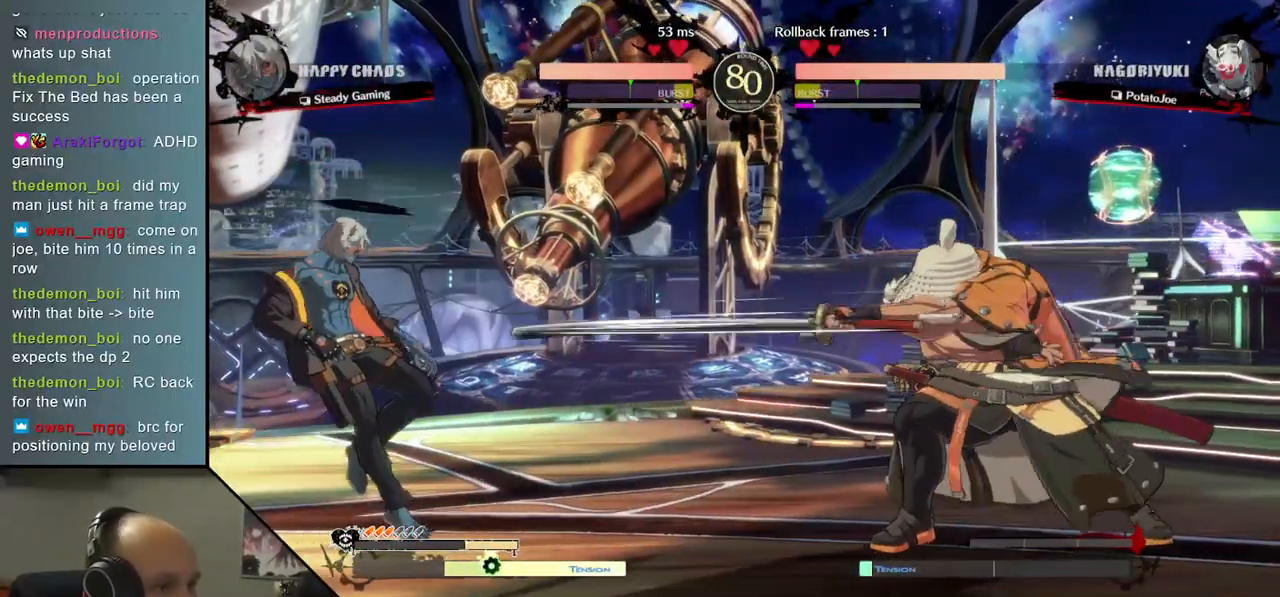
{"buttons": ["SQUARE"], "left_stick": "right", "events": [[67, "TRIANGLE", "down"], [167, "TRIANGLE", "up"], [317, "left_stick", "down-left"], [383, "left_stick", "right"], [467, "SQUARE", "down"]]}
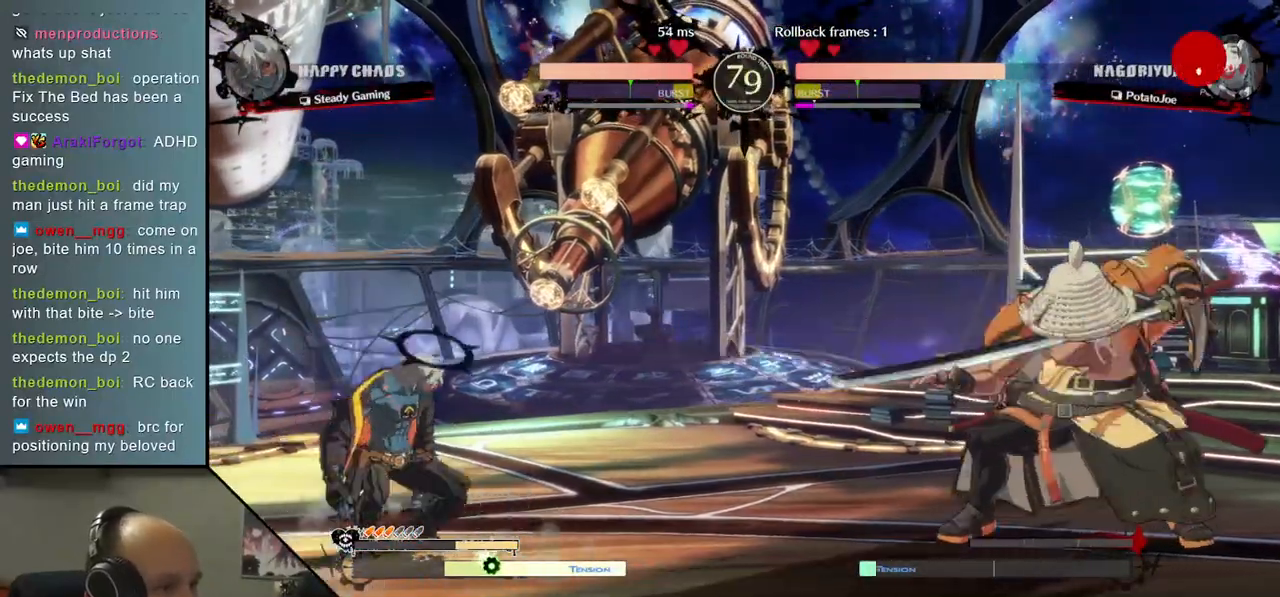
{"buttons": [], "left_stick": "center", "events": [[83, "left_stick", "center"], [100, "SQUARE", "up"]]}
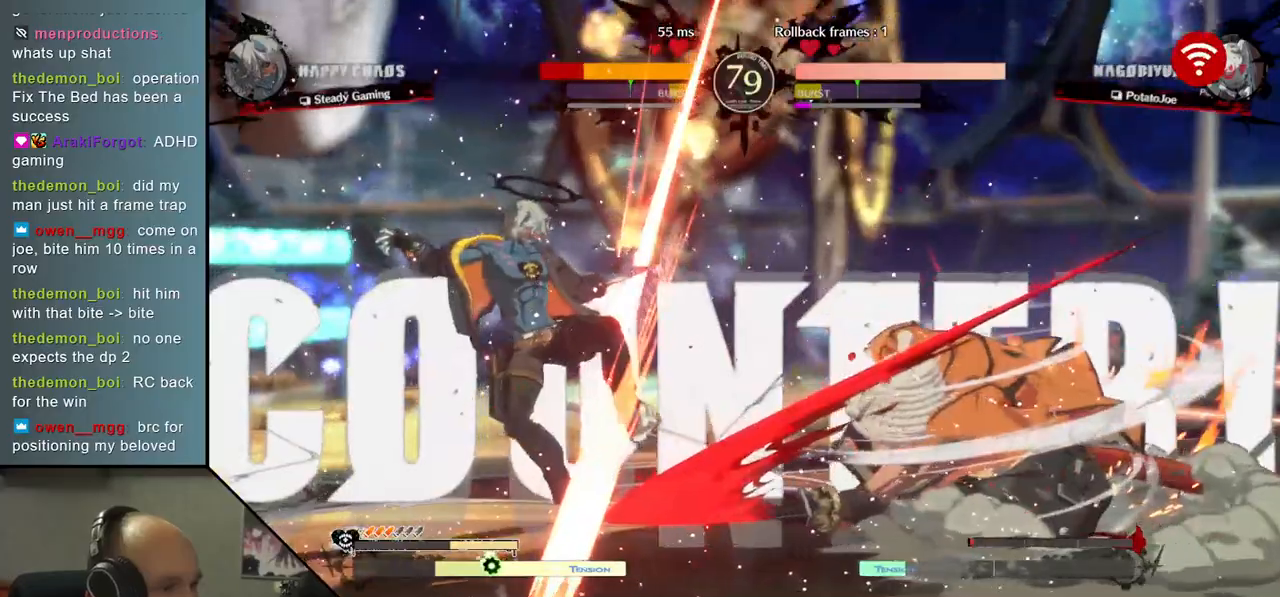
{"buttons": [], "left_stick": "center", "events": [[217, "TRIANGLE", "down"], [317, "TRIANGLE", "up"], [450, "TRIANGLE", "down"], [500, "TRIANGLE", "up"]]}
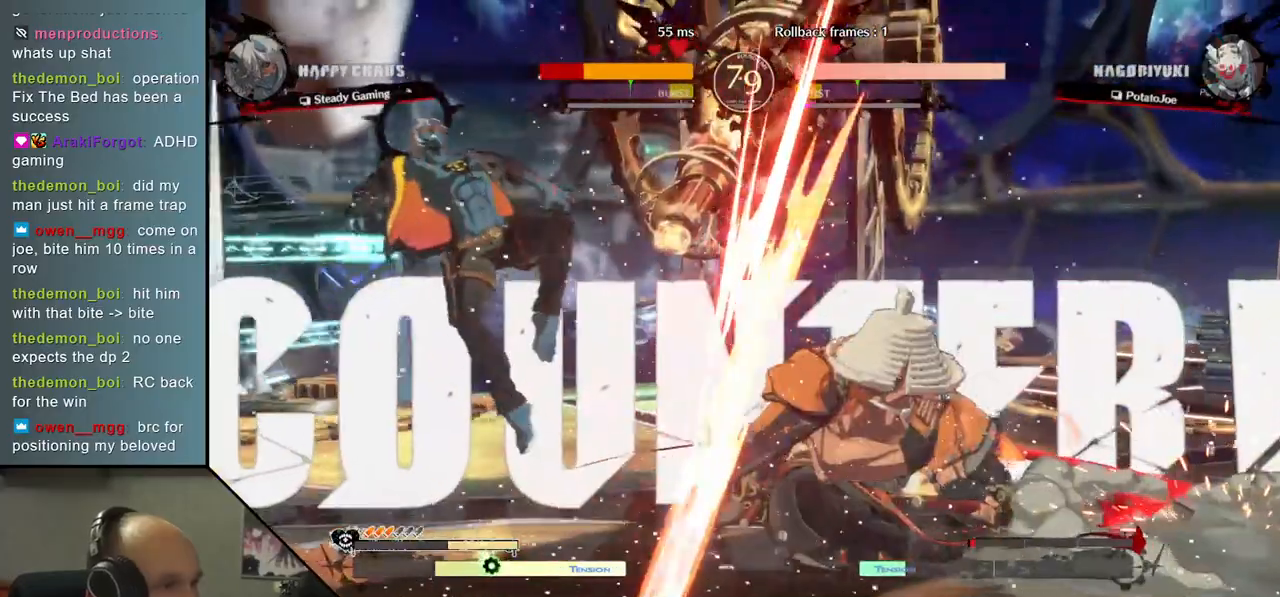
{"buttons": ["TRIANGLE"], "left_stick": "center", "events": [[100, "TRIANGLE", "down"], [167, "TRIANGLE", "up"], [267, "TRIANGLE", "down"], [350, "TRIANGLE", "up"], [433, "TRIANGLE", "down"]]}
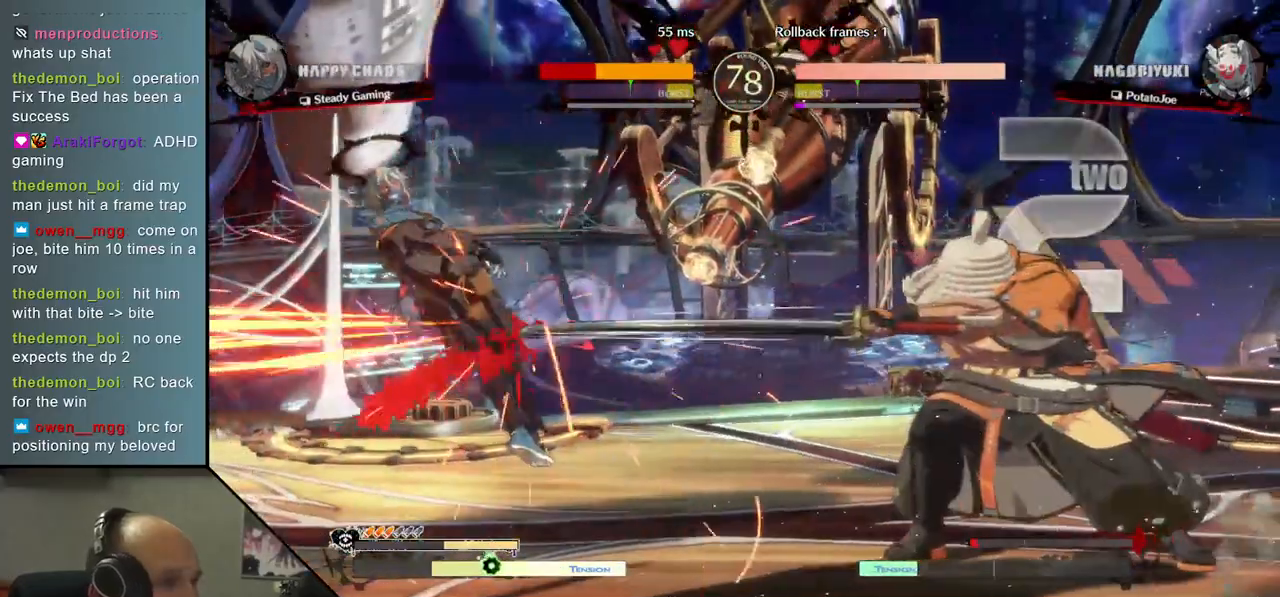
{"buttons": [], "left_stick": "center", "events": [[33, "TRIANGLE", "up"], [133, "TRIANGLE", "down"], [217, "TRIANGLE", "up"], [300, "TRIANGLE", "down"], [417, "TRIANGLE", "up"]]}
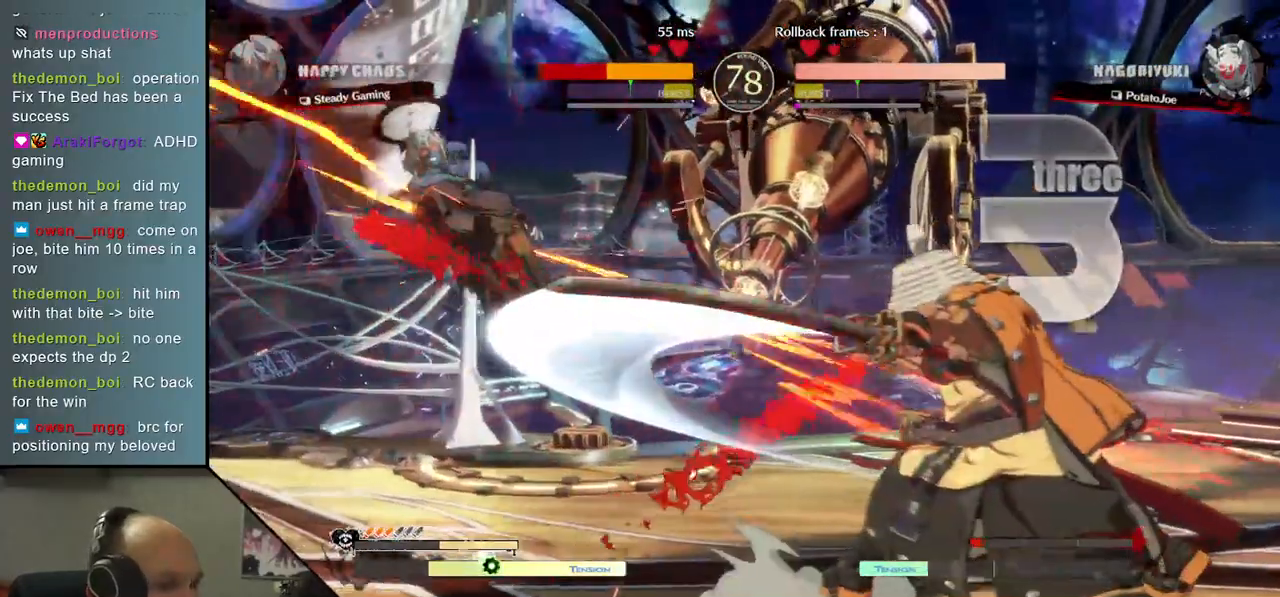
{"buttons": ["TRIANGLE"], "left_stick": "center", "events": [[17, "TRIANGLE", "down"], [117, "TRIANGLE", "up"], [217, "TRIANGLE", "down"], [300, "TRIANGLE", "up"], [417, "TRIANGLE", "down"]]}
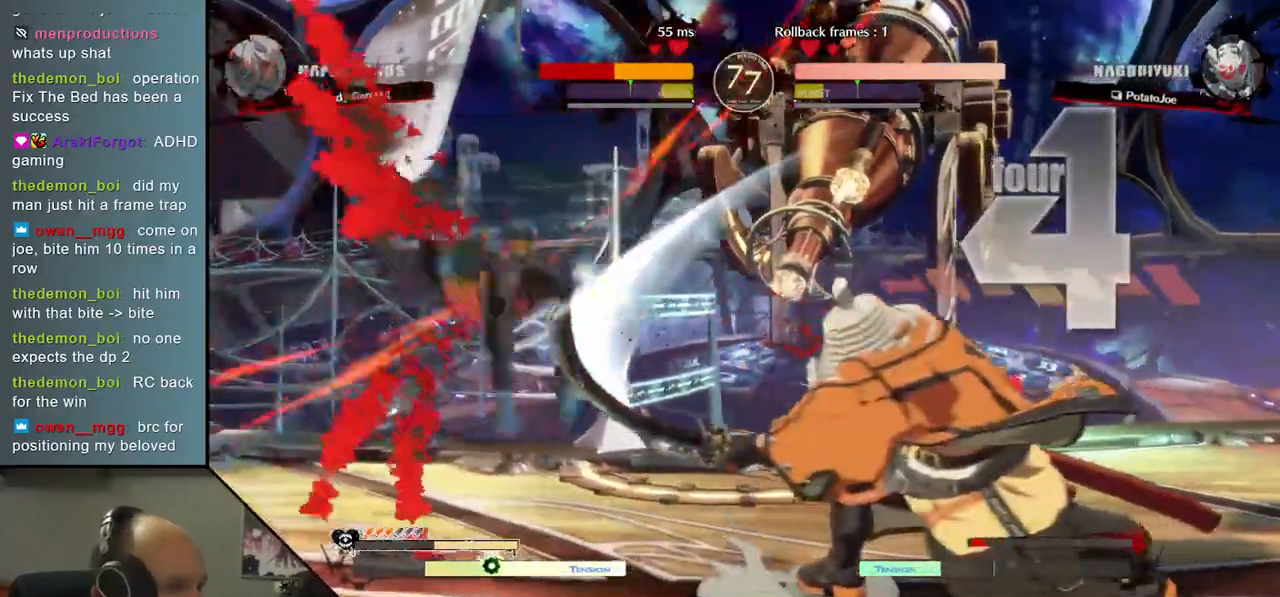
{"buttons": [], "left_stick": "center", "events": [[17, "TRIANGLE", "up"]]}